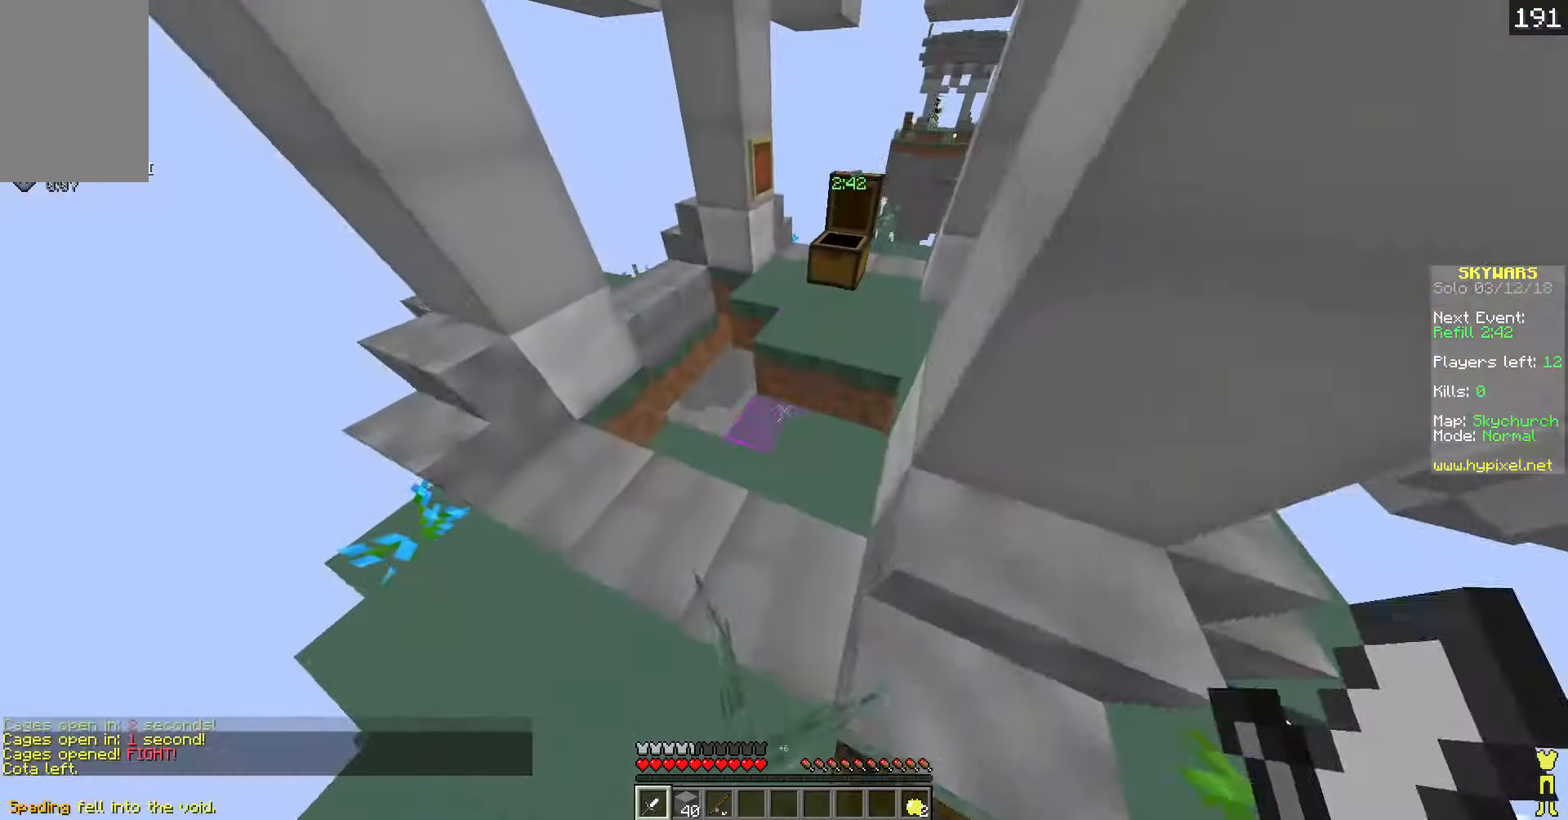
Gameplay with keyboard; each line is a JSON object with the keys held at the frame after it. "events" lists presses ("down") and releases ("up") of "a", "d", "s" and "w" between this image and that frame as [ms after this image, input, new state], when the widget could be followed in between. No other keys are recorded. Mouse input is not recorded.
{"keys": ["d", "w"], "events": [[402, "d", "down"]]}
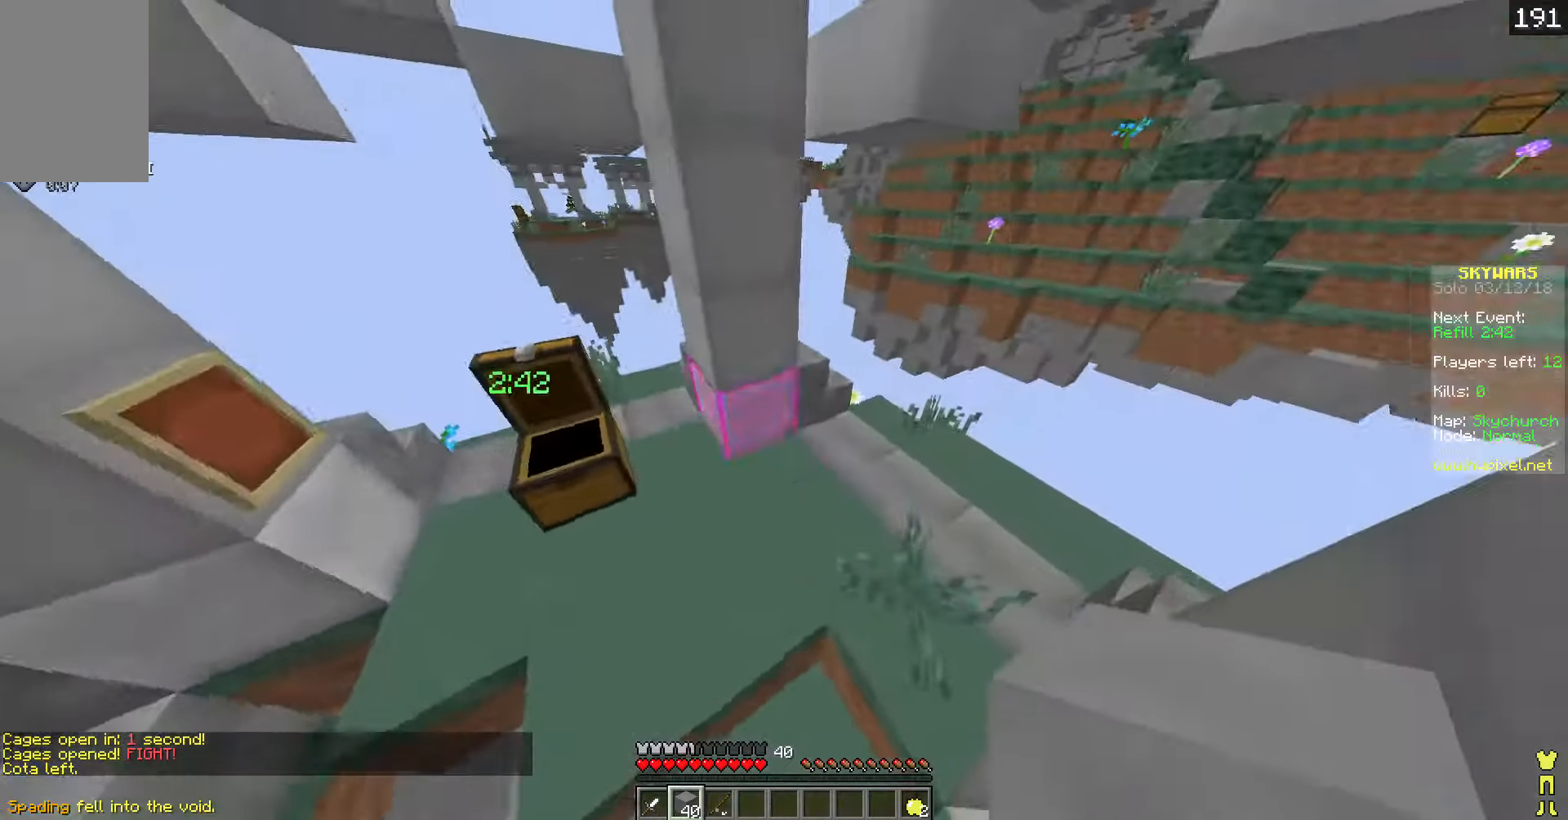
{"keys": ["d", "w"], "events": []}
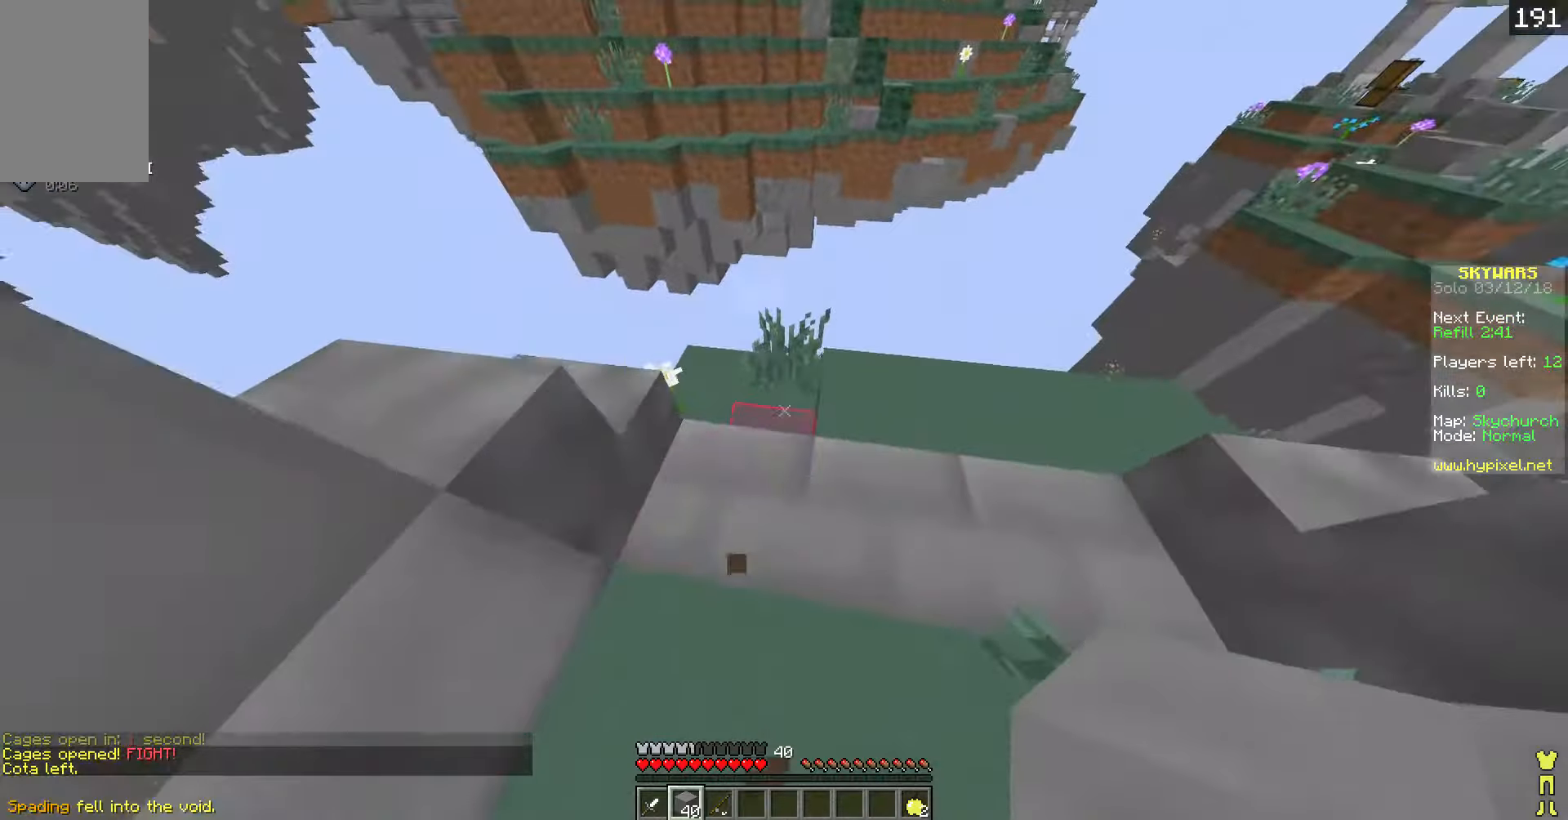
{"keys": ["d", "s"], "events": [[50, "d", "up"], [335, "d", "down"], [335, "w", "up"], [486, "s", "down"]]}
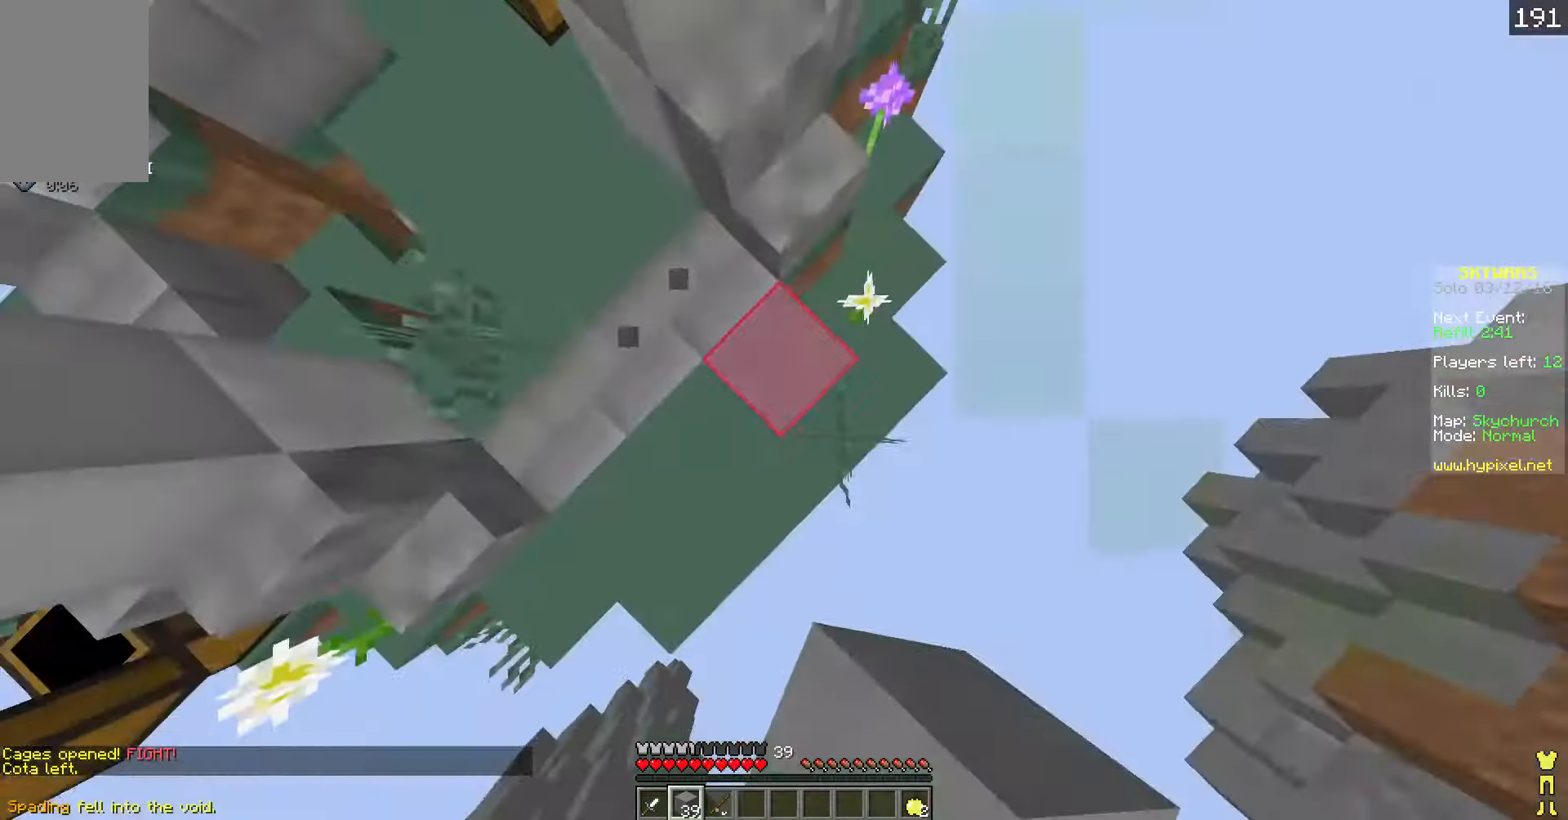
{"keys": ["d", "s"], "events": [[100, "a", "down"], [351, "a", "up"]]}
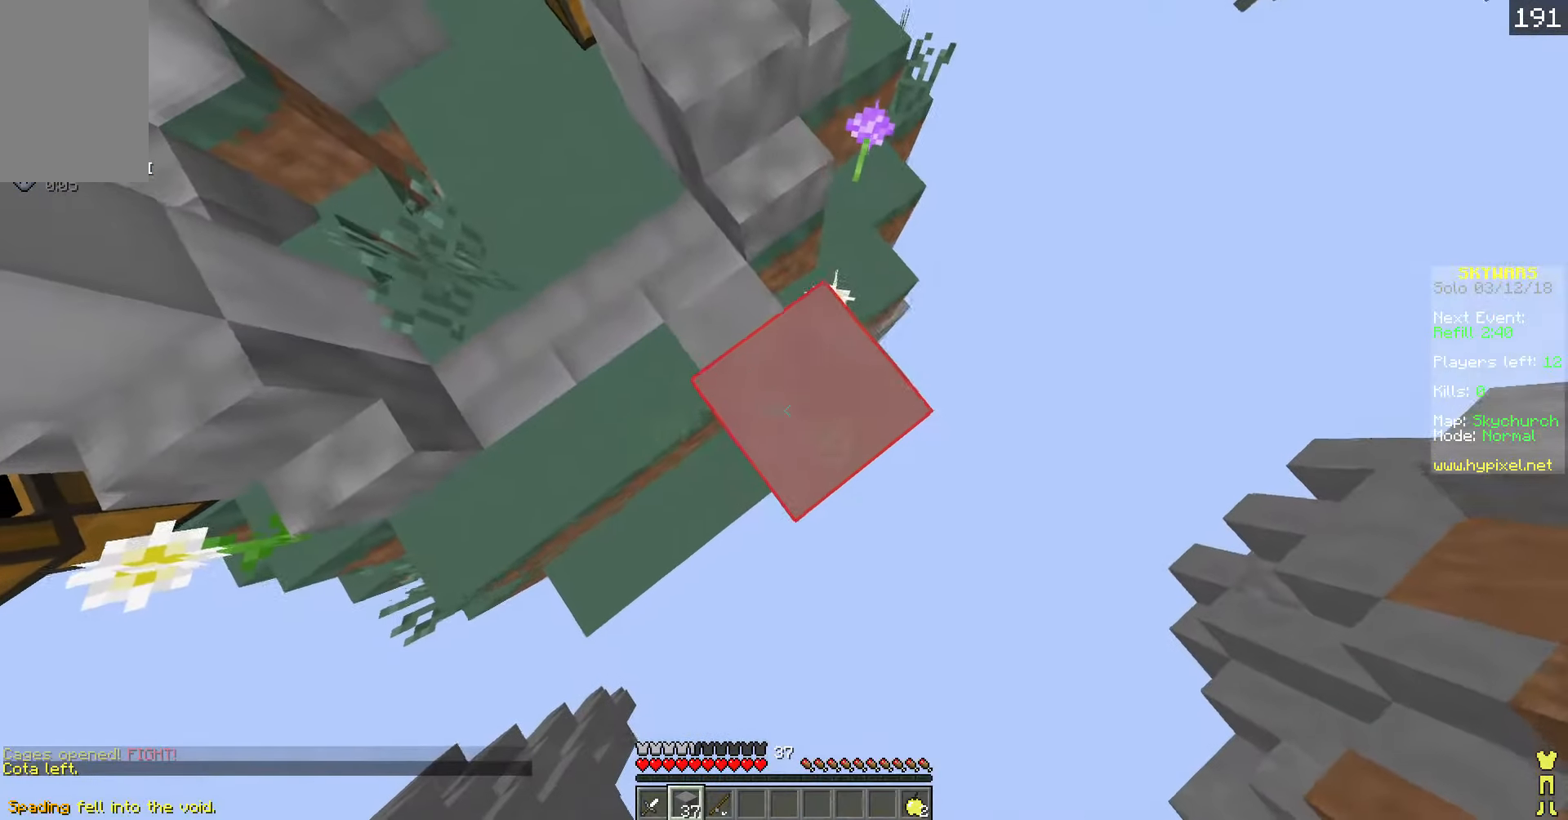
{"keys": ["d", "s"], "events": []}
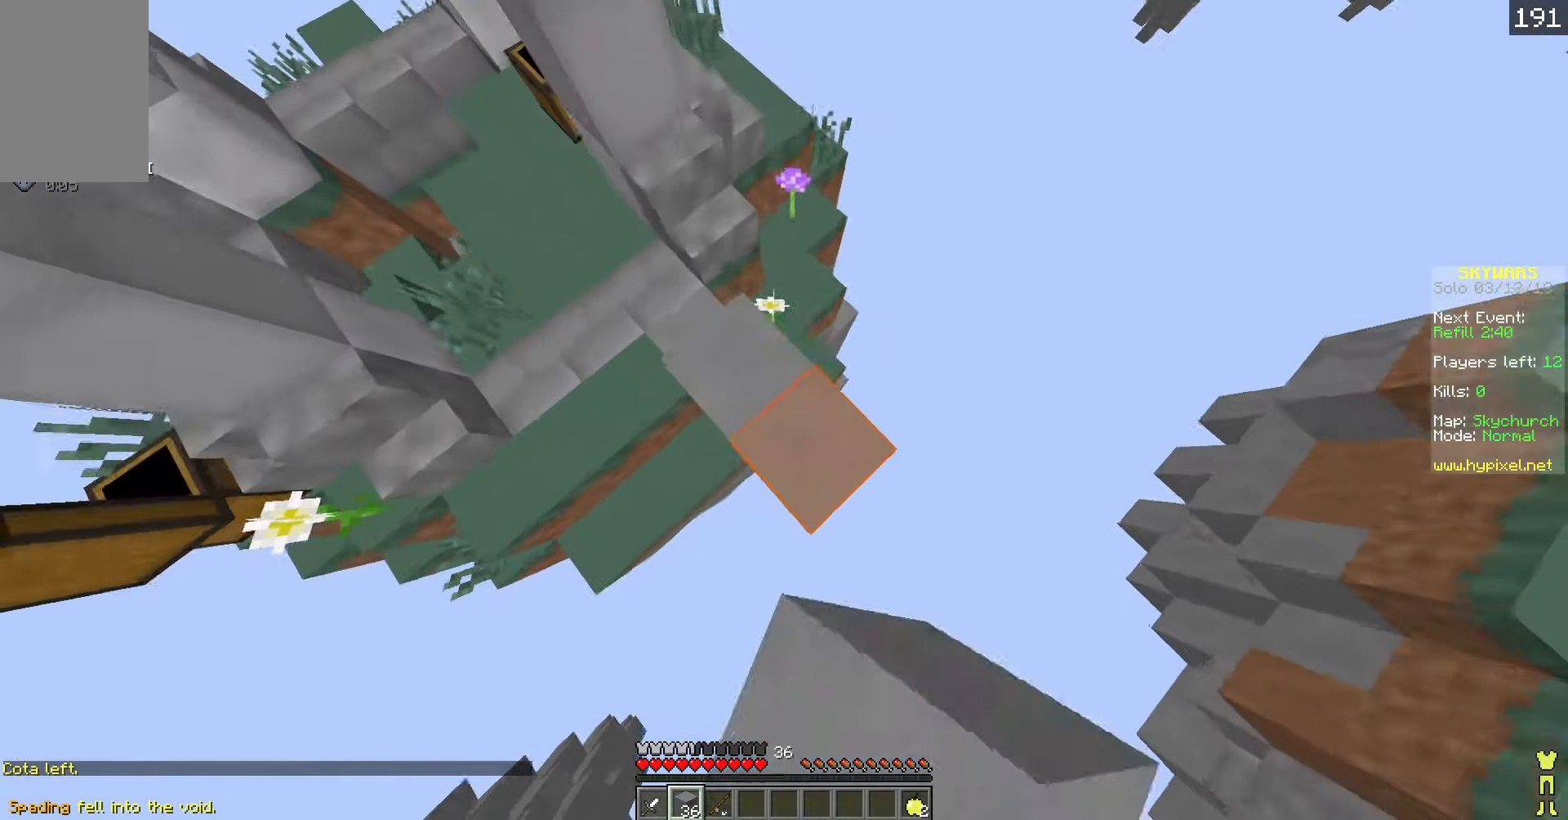
{"keys": ["d", "s"], "events": []}
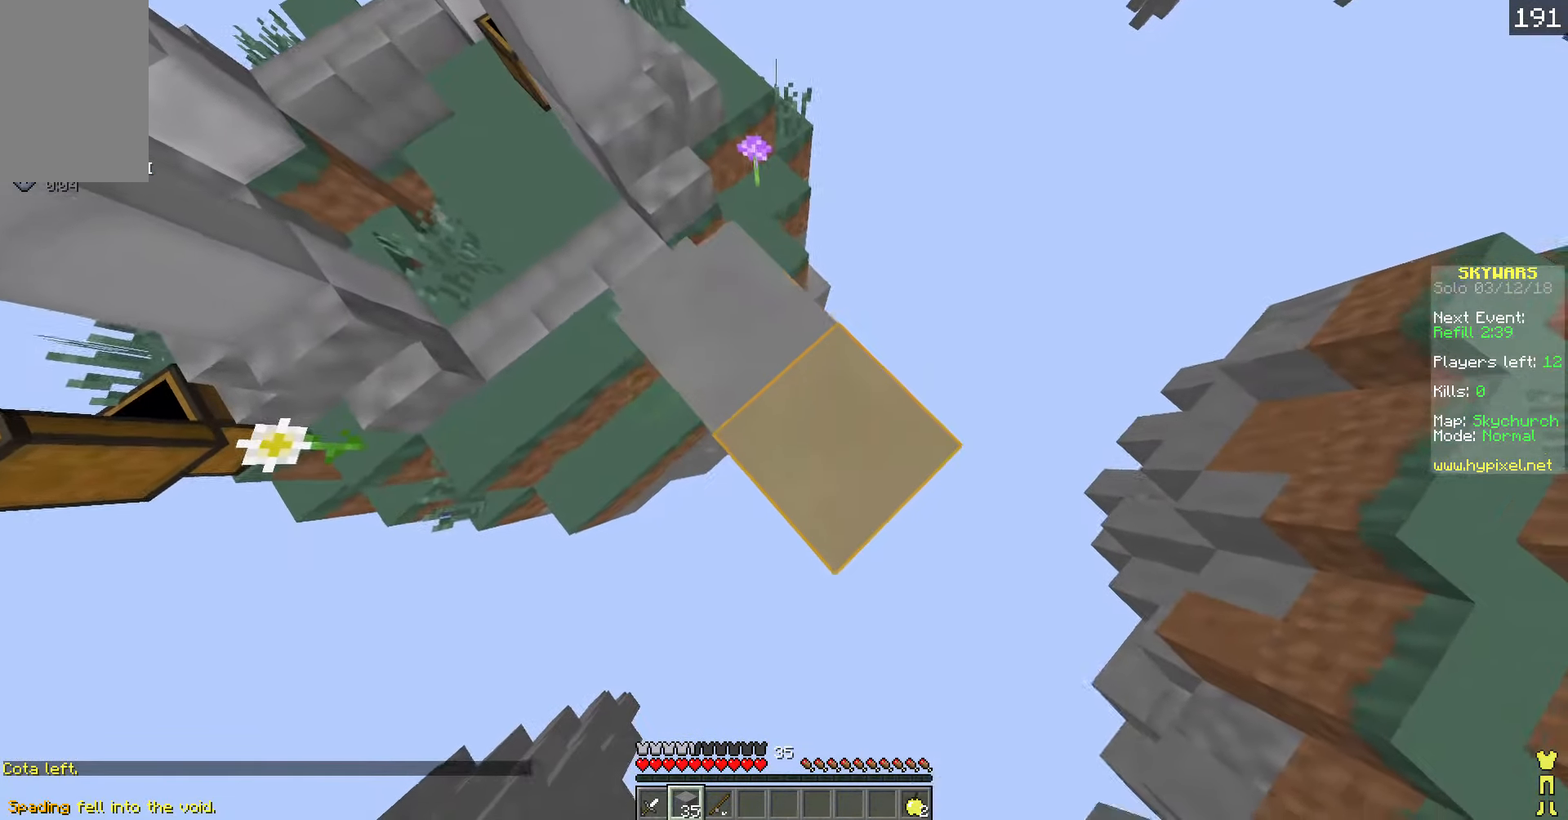
{"keys": ["d", "s"], "events": []}
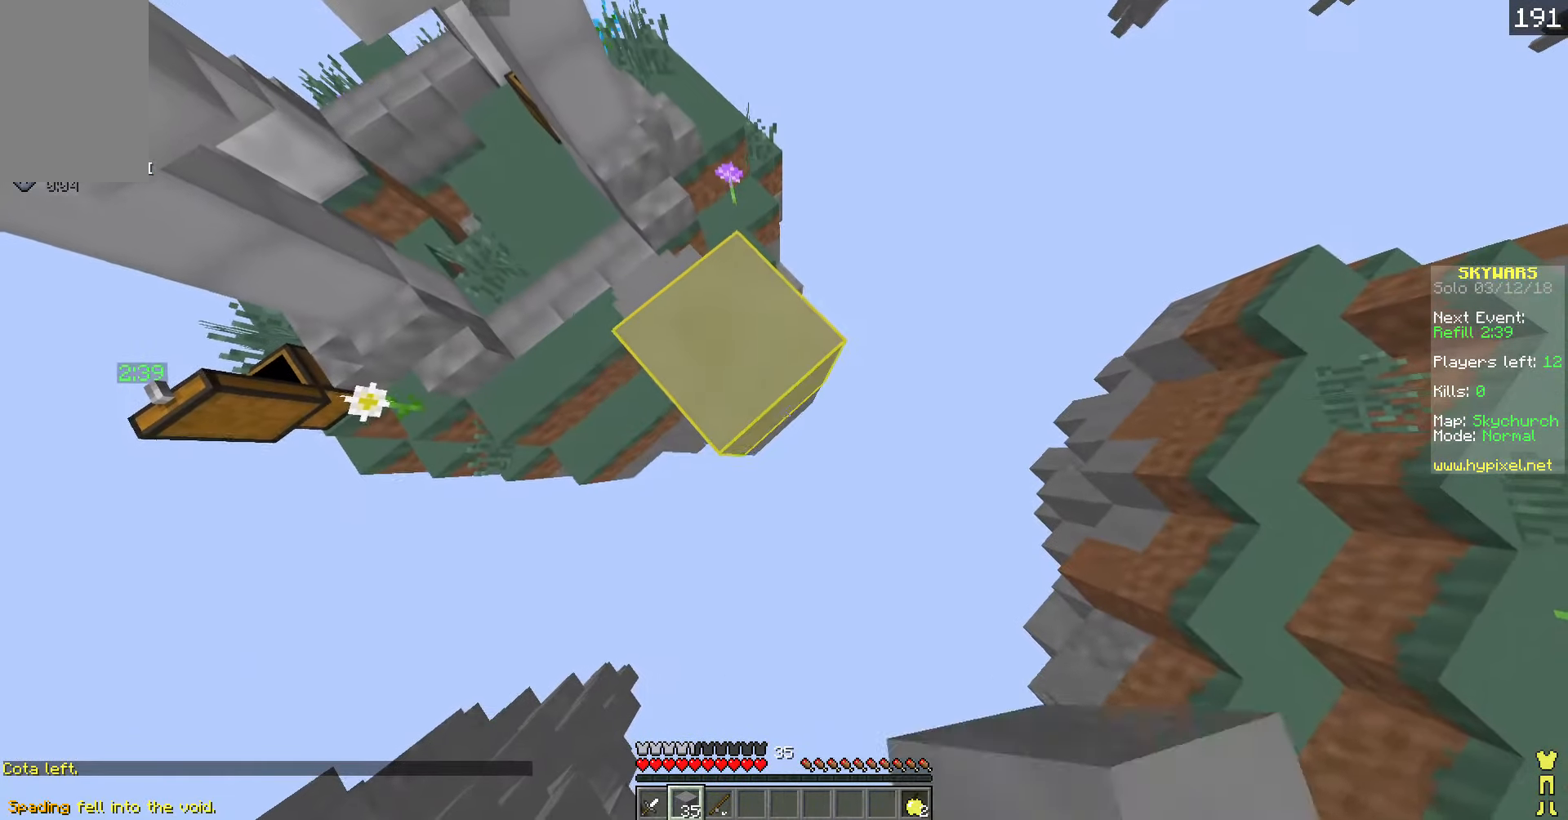
{"keys": ["d", "s"], "events": []}
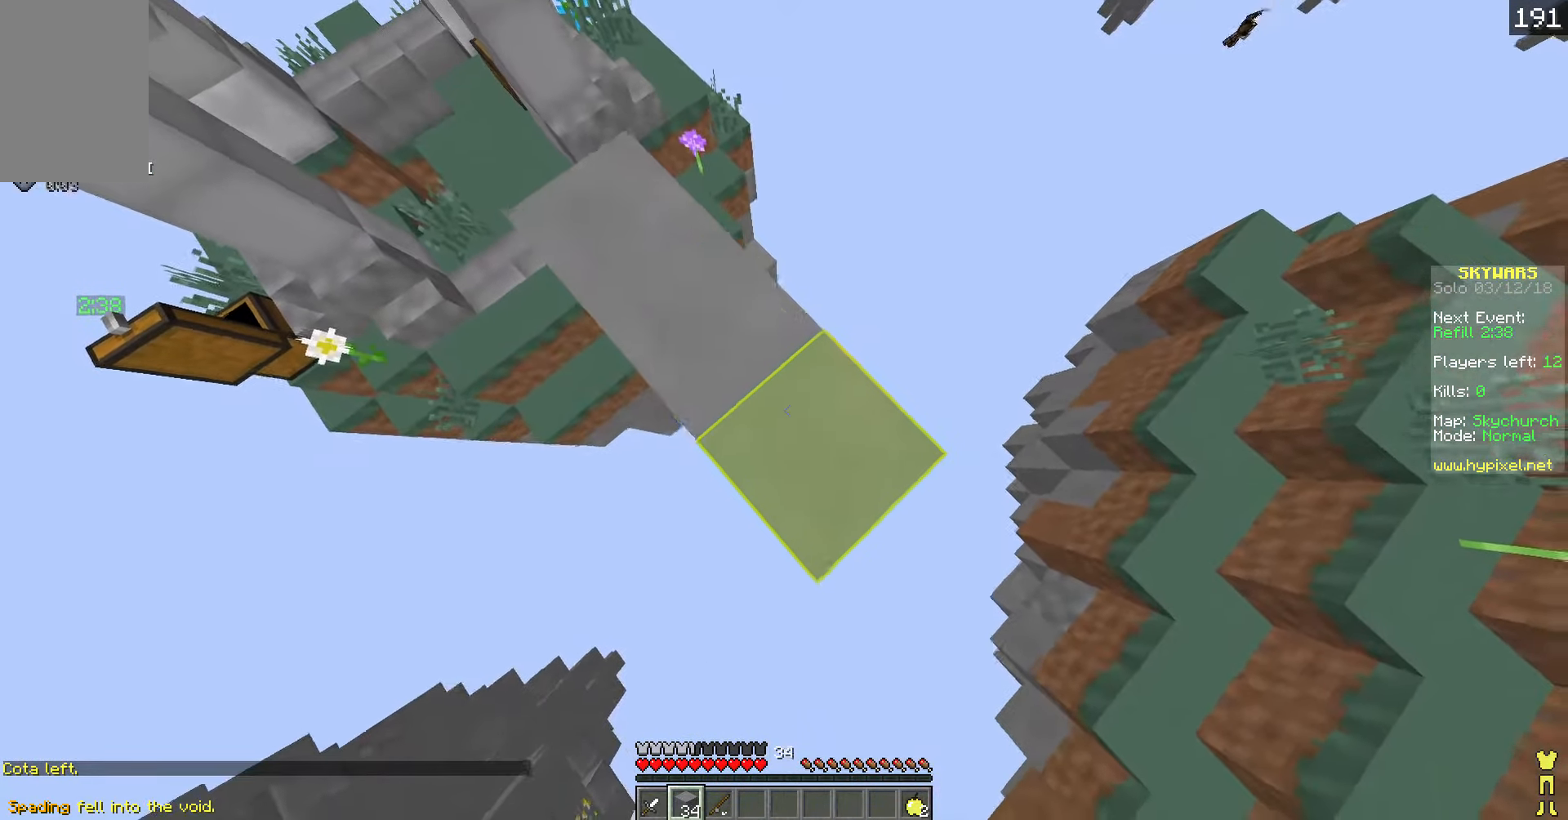
{"keys": ["d", "s"], "events": []}
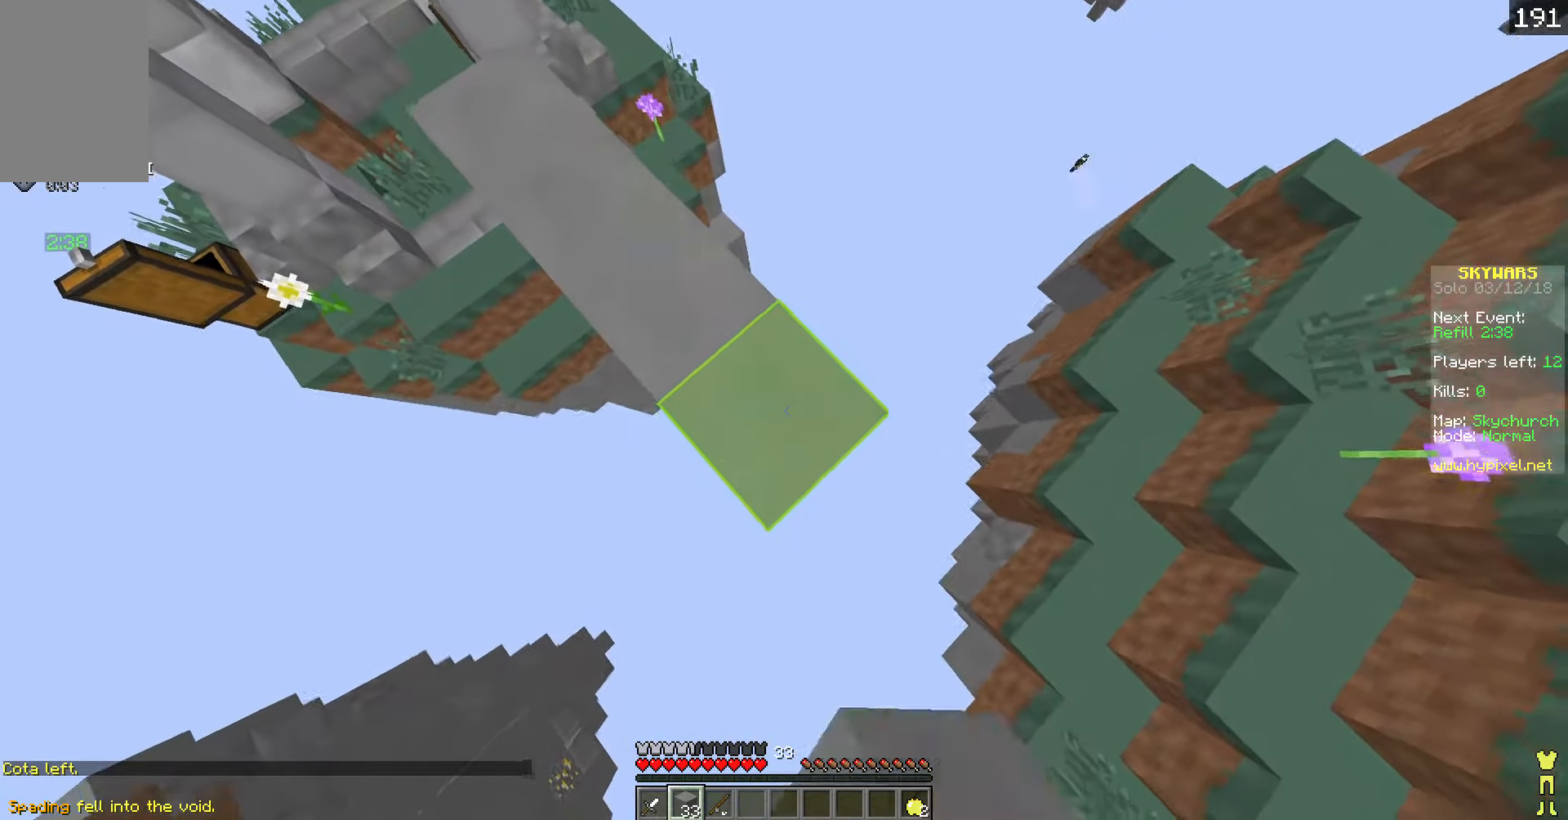
{"keys": ["d", "s"], "events": []}
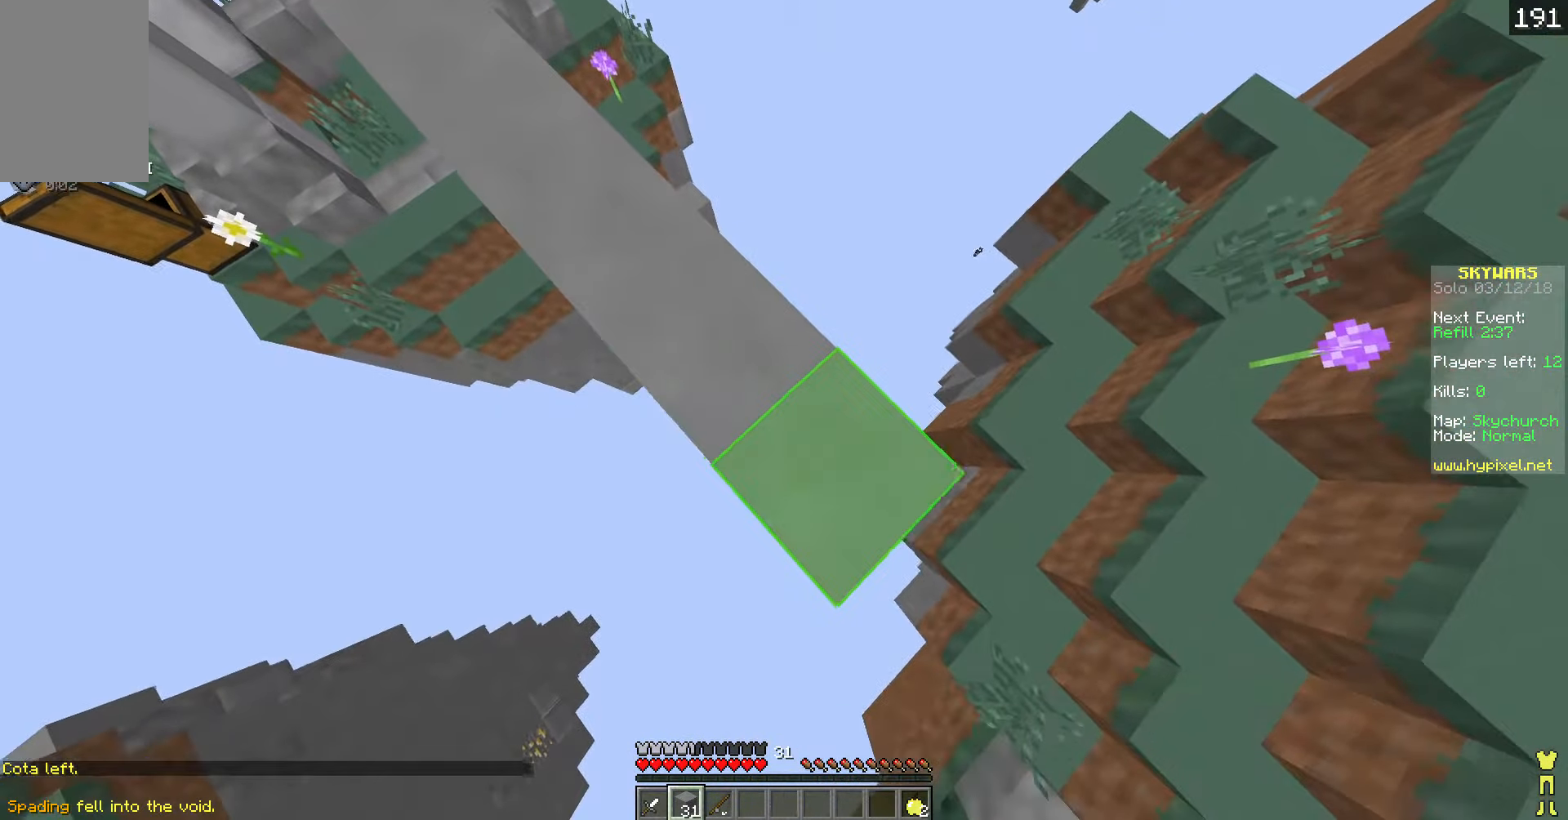
{"keys": ["w"], "events": [[101, "a", "down"], [201, "s", "up"], [251, "a", "up"], [251, "d", "up"], [352, "w", "down"]]}
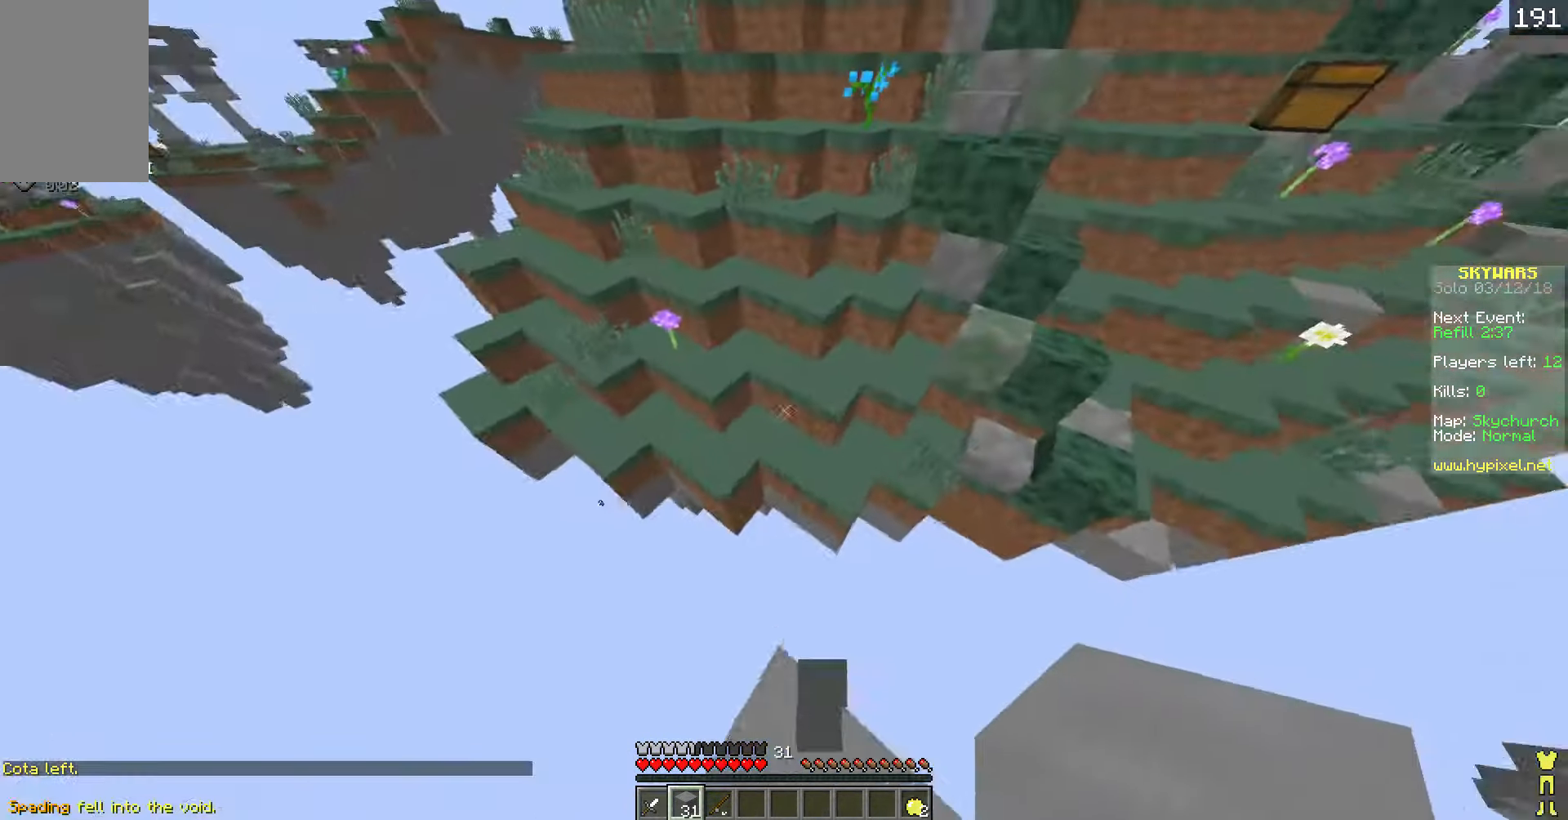
{"keys": ["w"], "events": []}
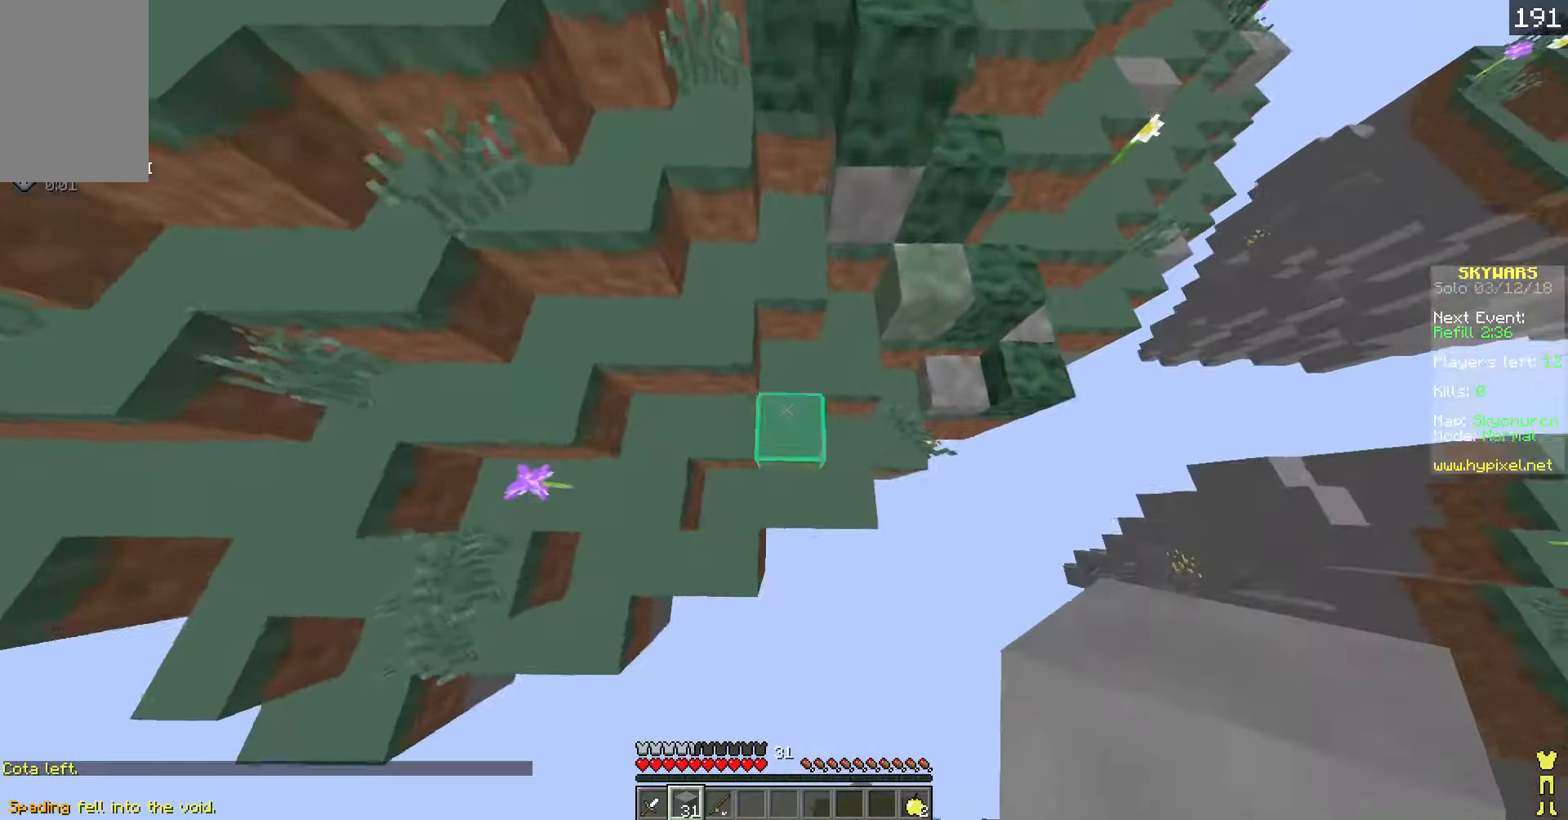
{"keys": ["w"], "events": []}
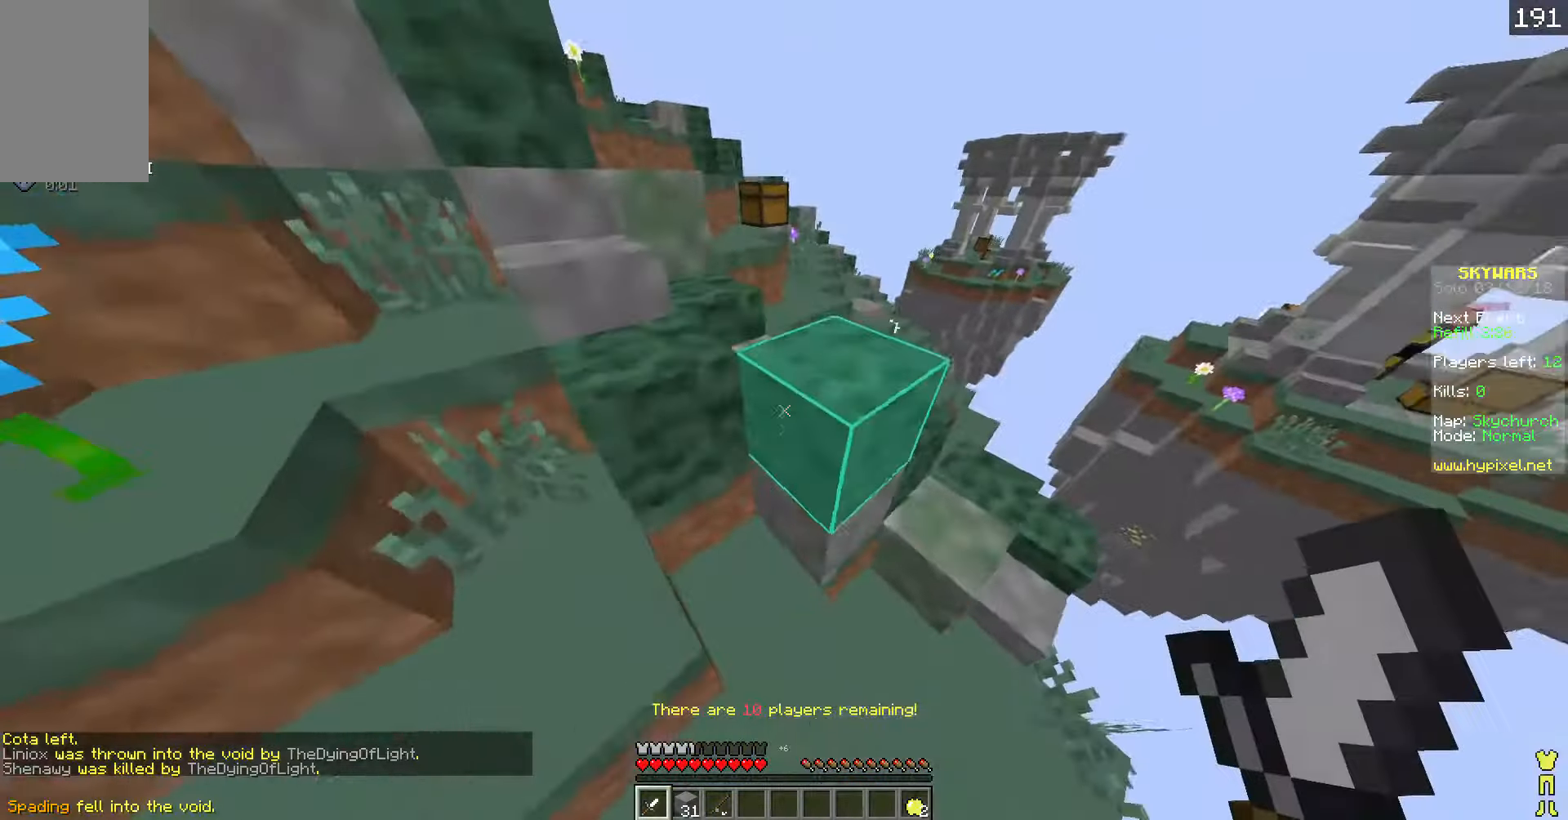
{"keys": ["w"], "events": [[50, "d", "down"], [251, "d", "up"], [351, "a", "down"], [418, "a", "up"]]}
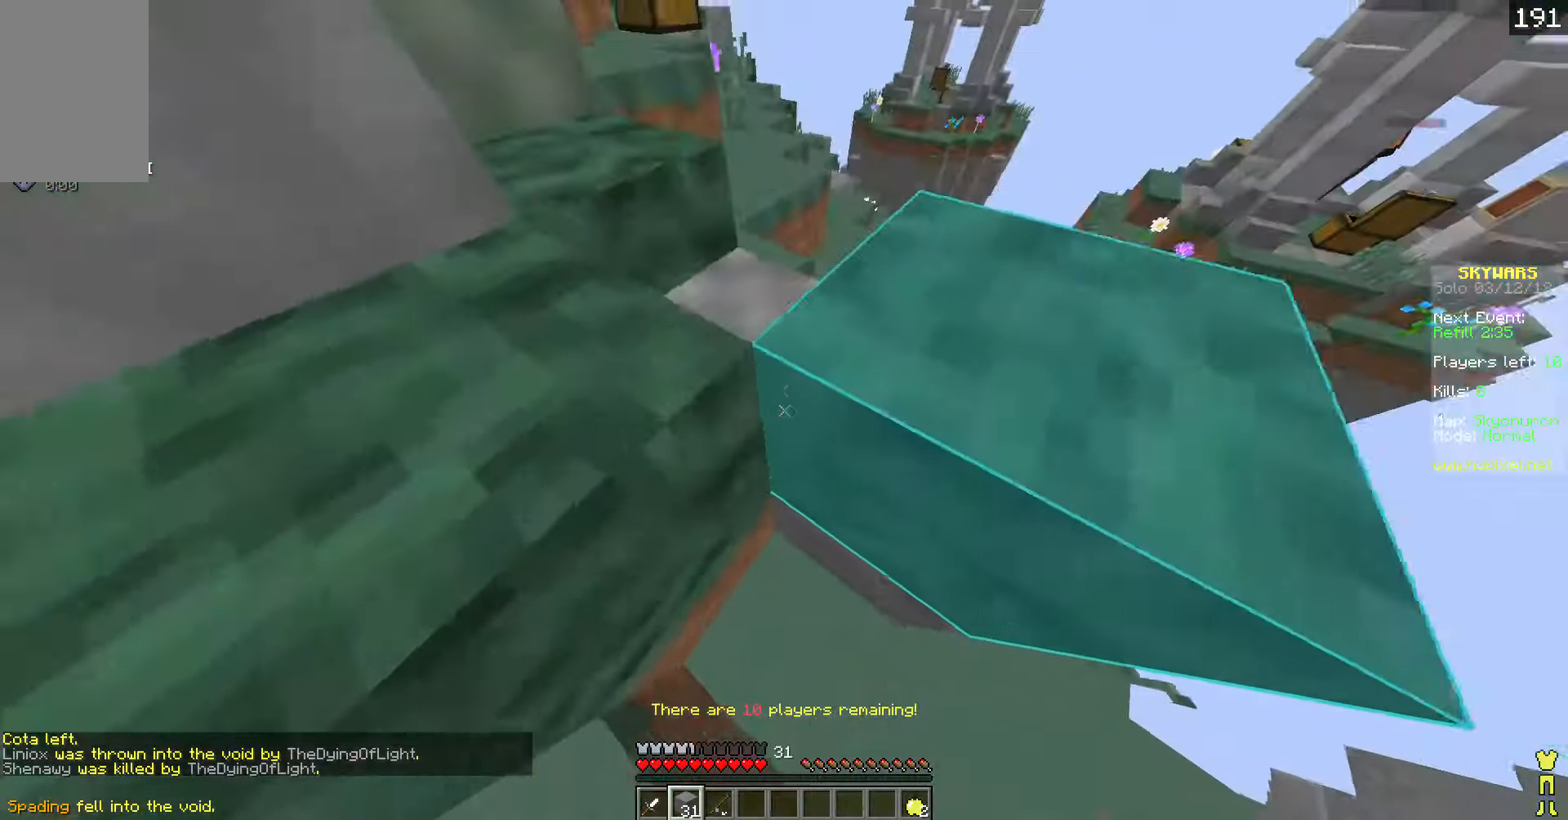
{"keys": ["w"], "events": []}
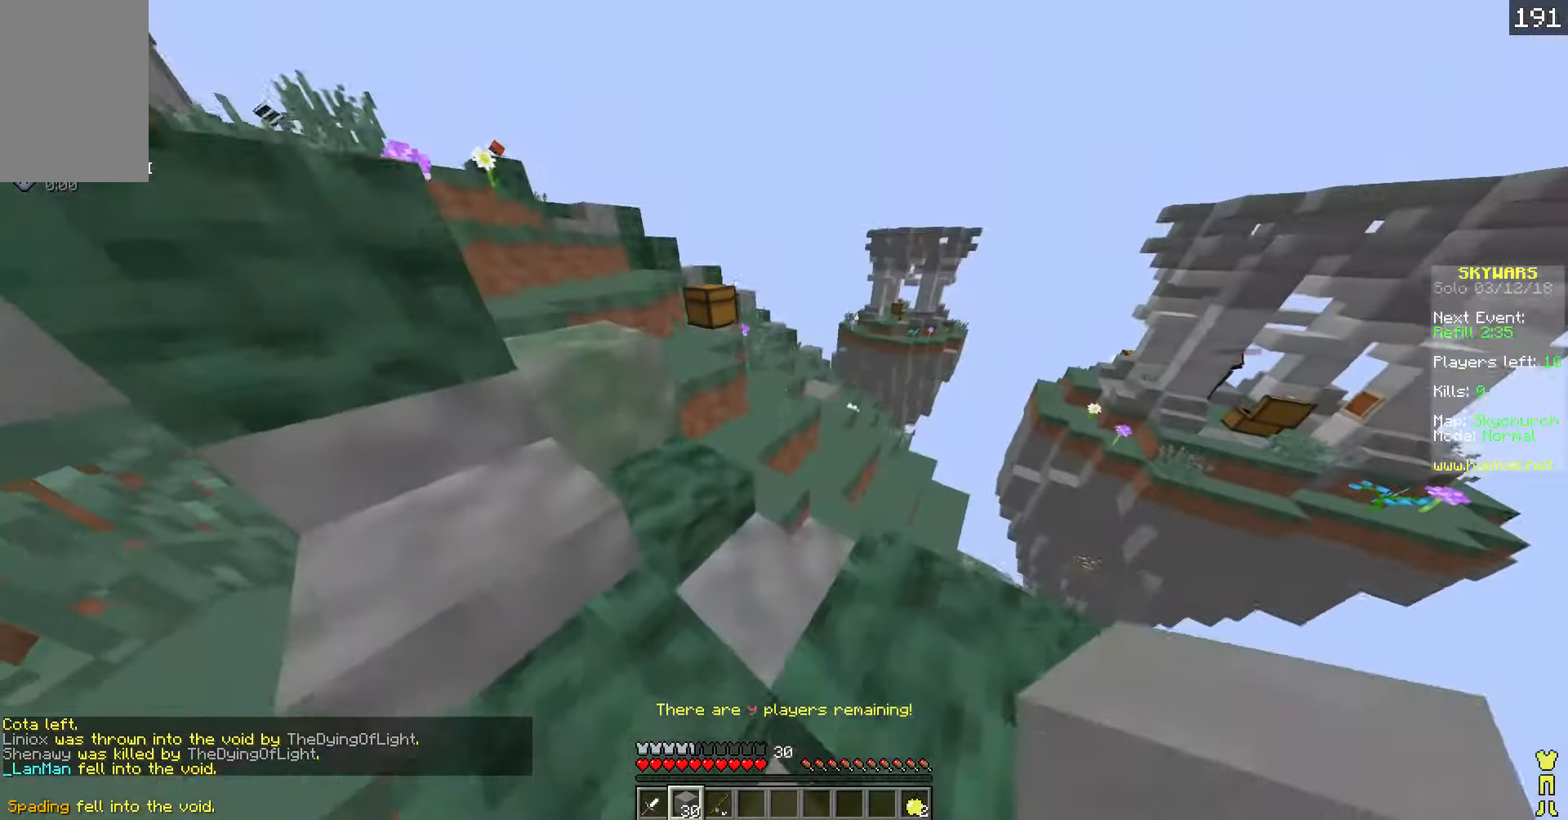
{"keys": ["w"], "events": []}
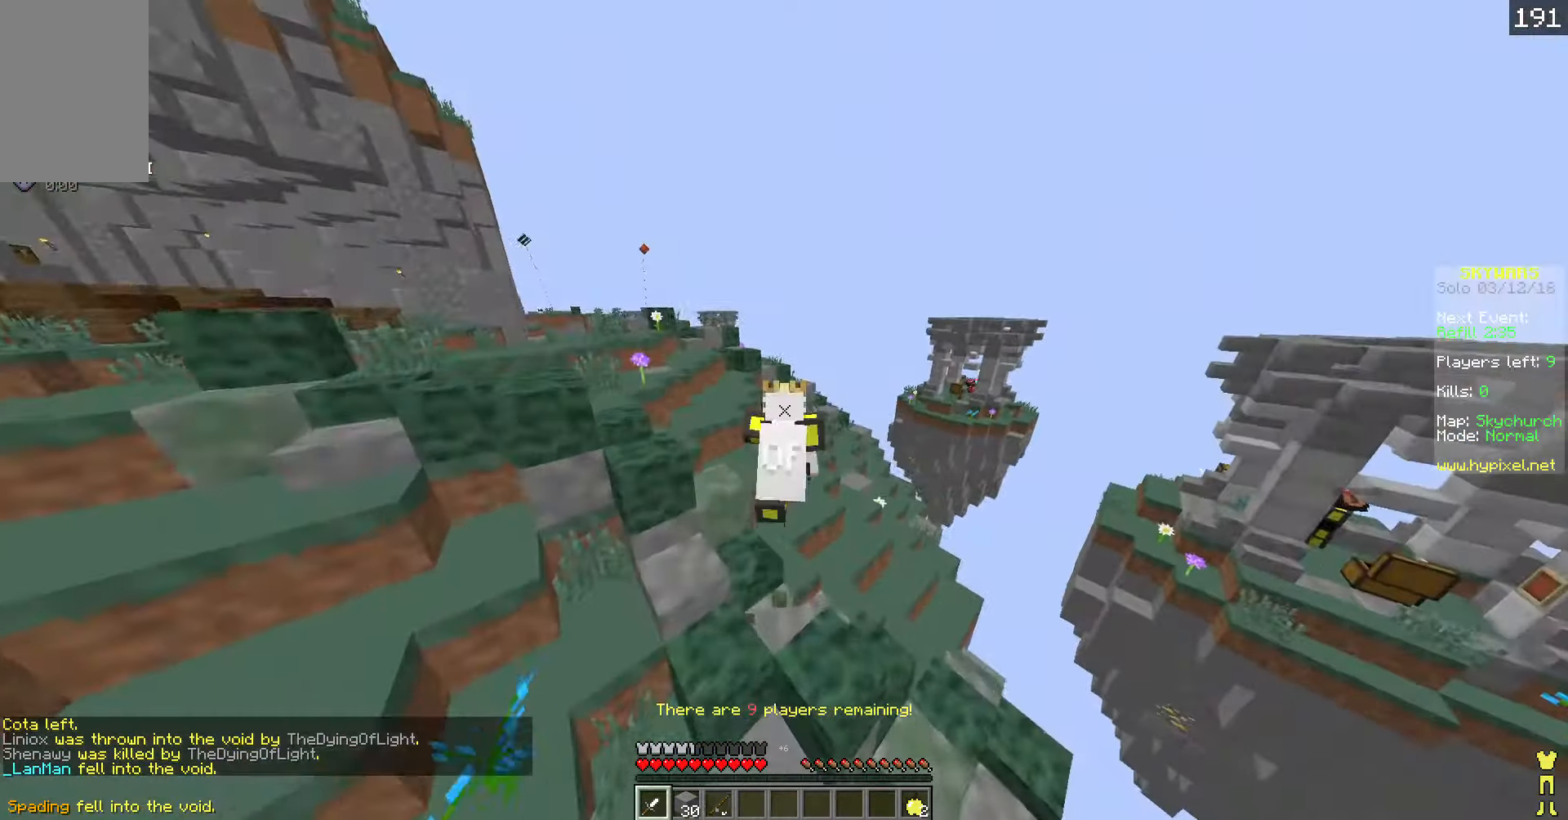
{"keys": ["a", "w"], "events": [[352, "a", "down"]]}
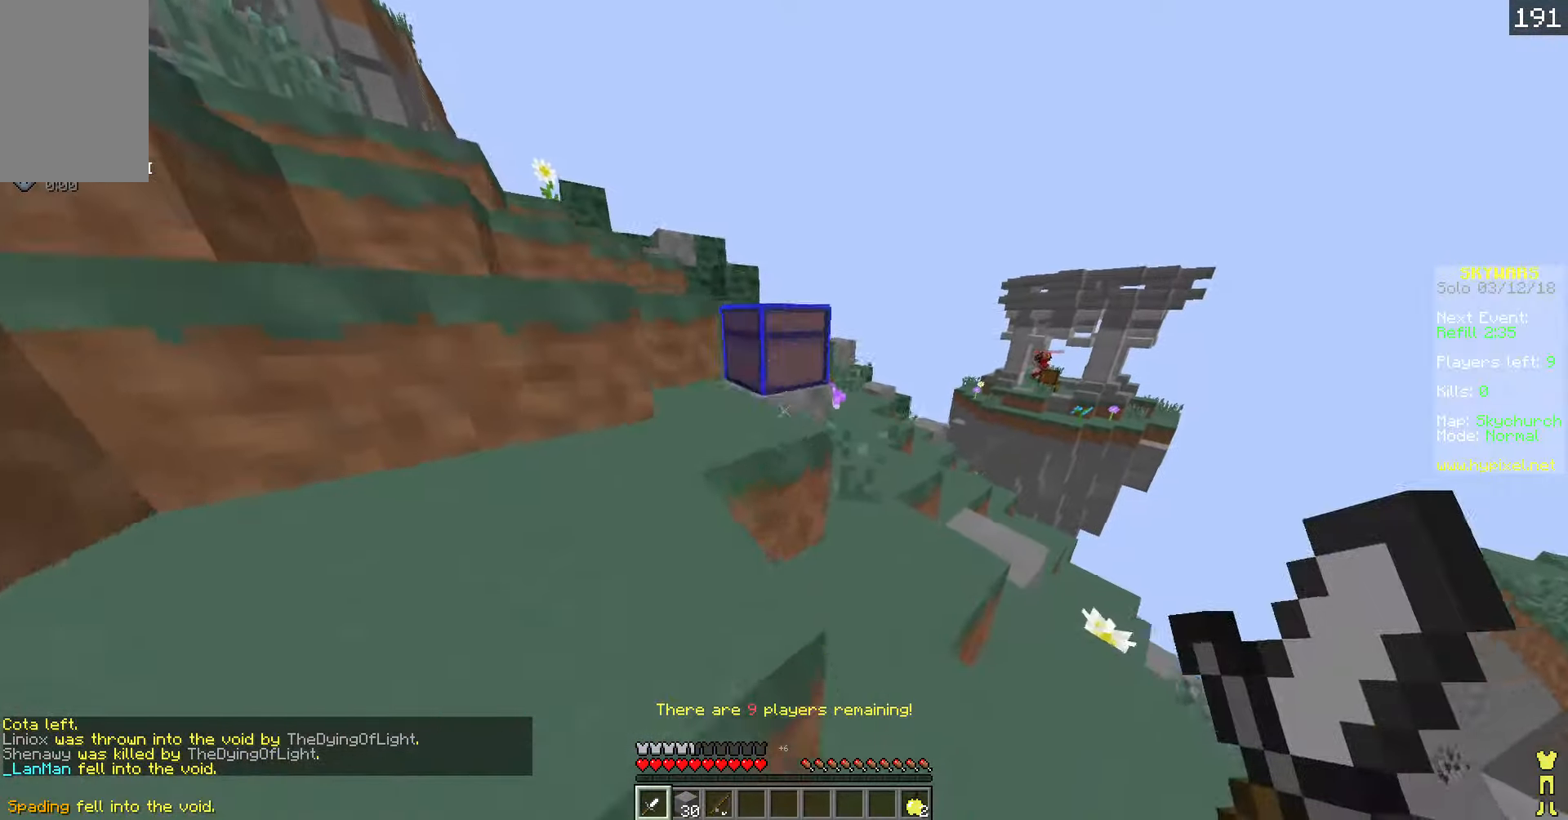
{"keys": ["a", "w"], "events": [[167, "a", "up"], [167, "w", "up"], [368, "a", "down"], [418, "w", "down"]]}